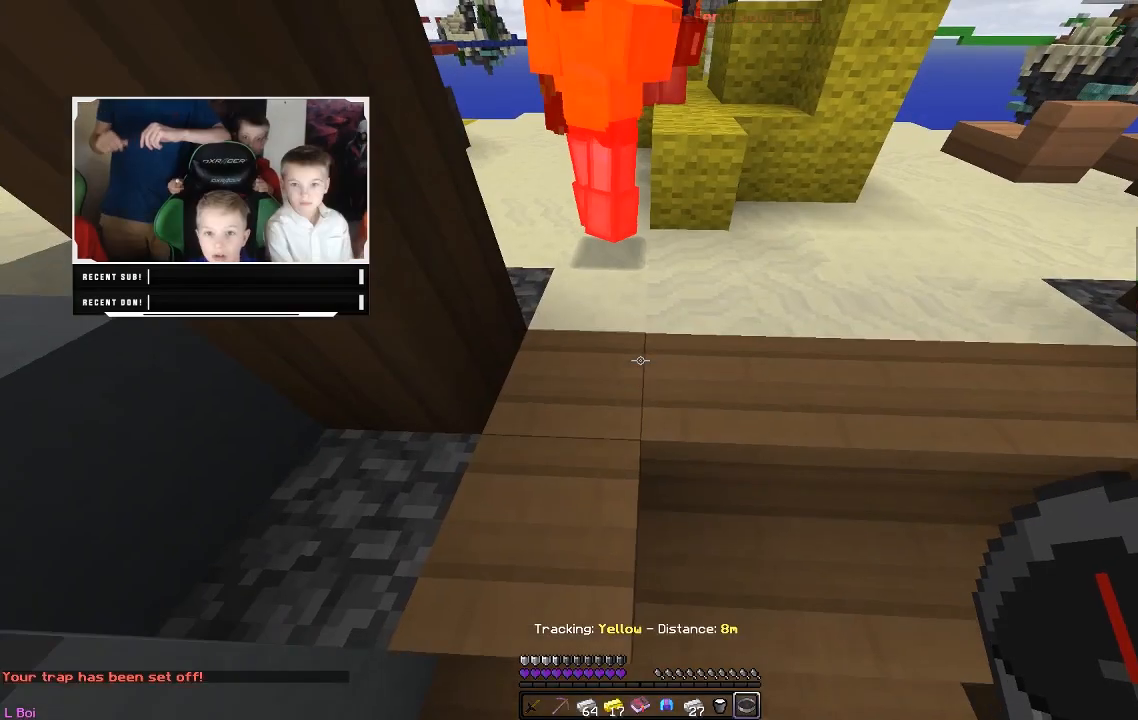
Gameplay with keyboard and mouse; each line is a JSON object with the keys and mouse buttons held at the frame after it. "events" lists presses ("down") and releases ("up") of "a", "d", "s", "w", "mouse_left" and "mouse_right" between this image and that frame as [ms after this image, input, new state], when the widget could be followed in between. "mouse_left", "mouse_right" = the "left", "right" buttons of the "mouse" list. No other keys are recorded. Fast repeated clicks can show as one long hold. Mouse movement is not recorded.
{"keys": ["w"], "mouse": [], "events": [[100, "w", "up"], [400, "w", "down"]]}
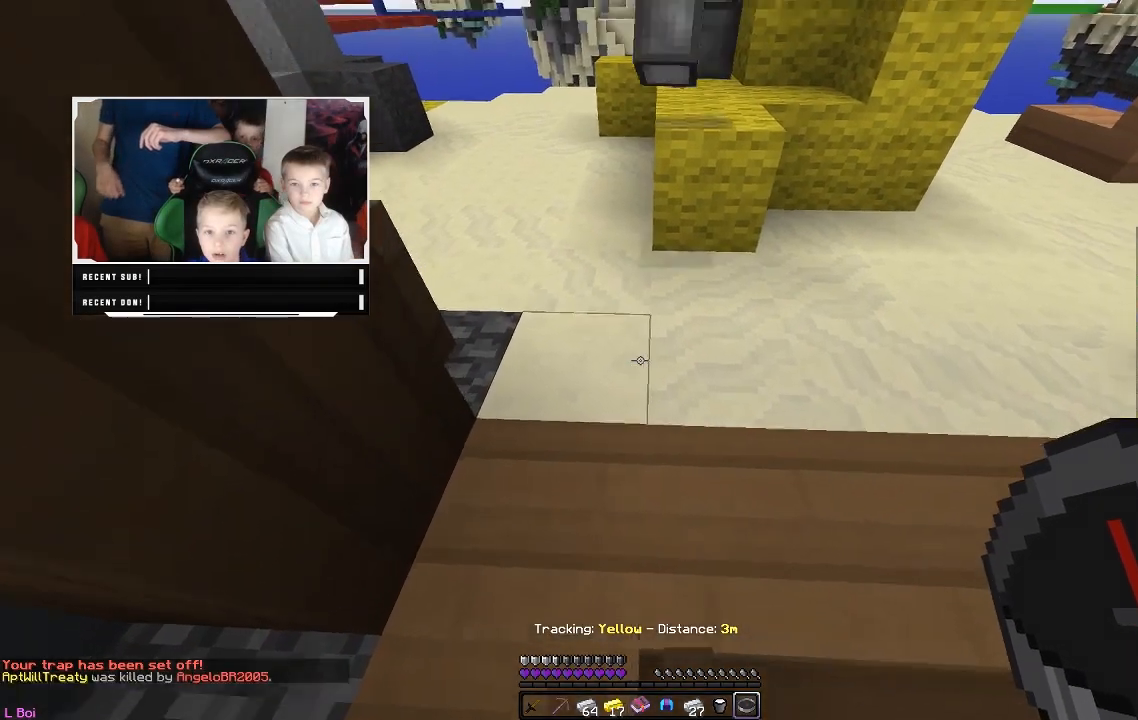
{"keys": ["w"], "mouse": [], "events": [[217, "w", "up"], [300, "w", "down"]]}
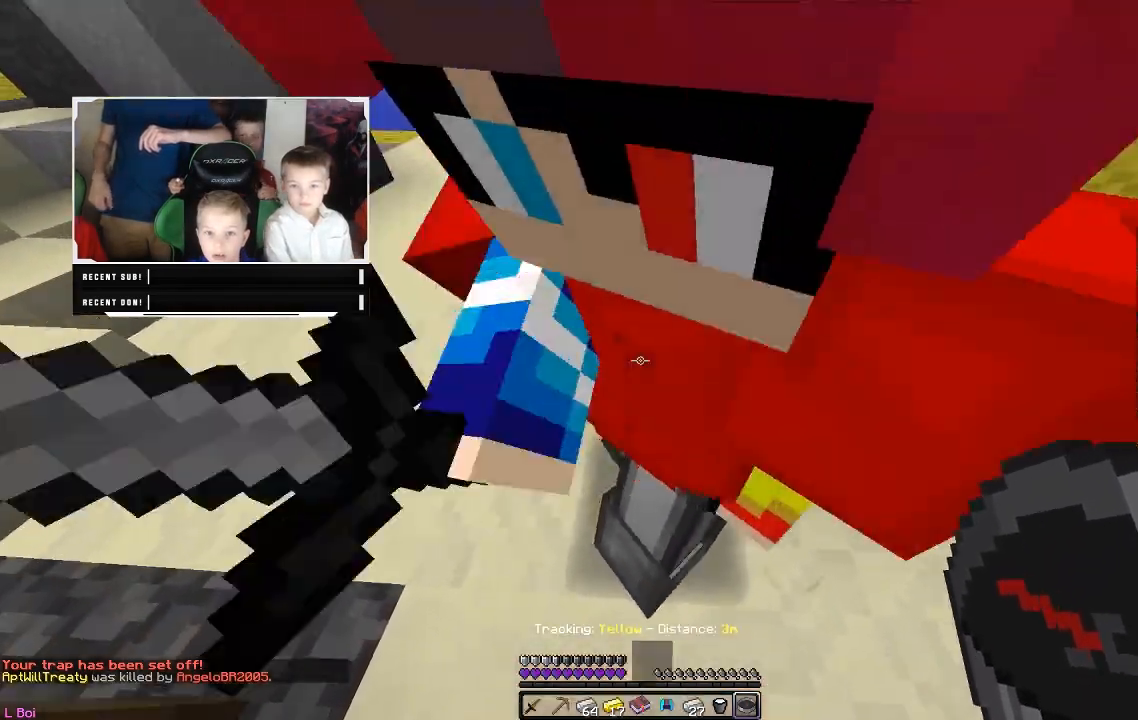
{"keys": [], "mouse": [], "events": [[83, "w", "up"]]}
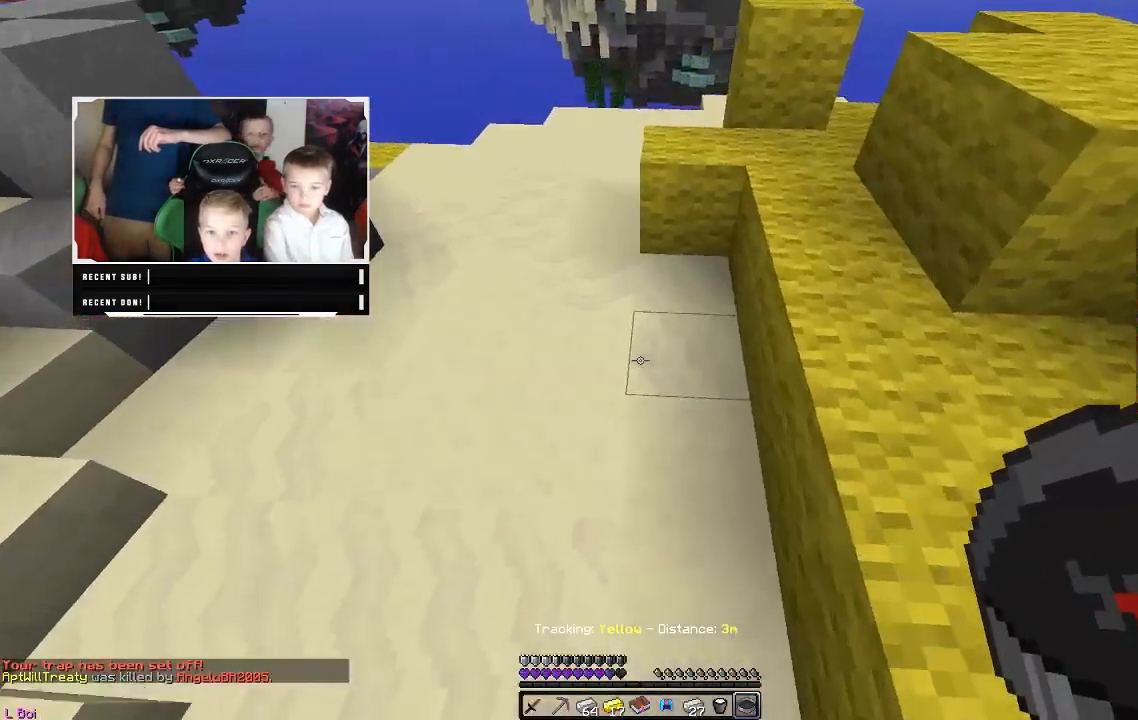
{"keys": [], "mouse": [], "events": []}
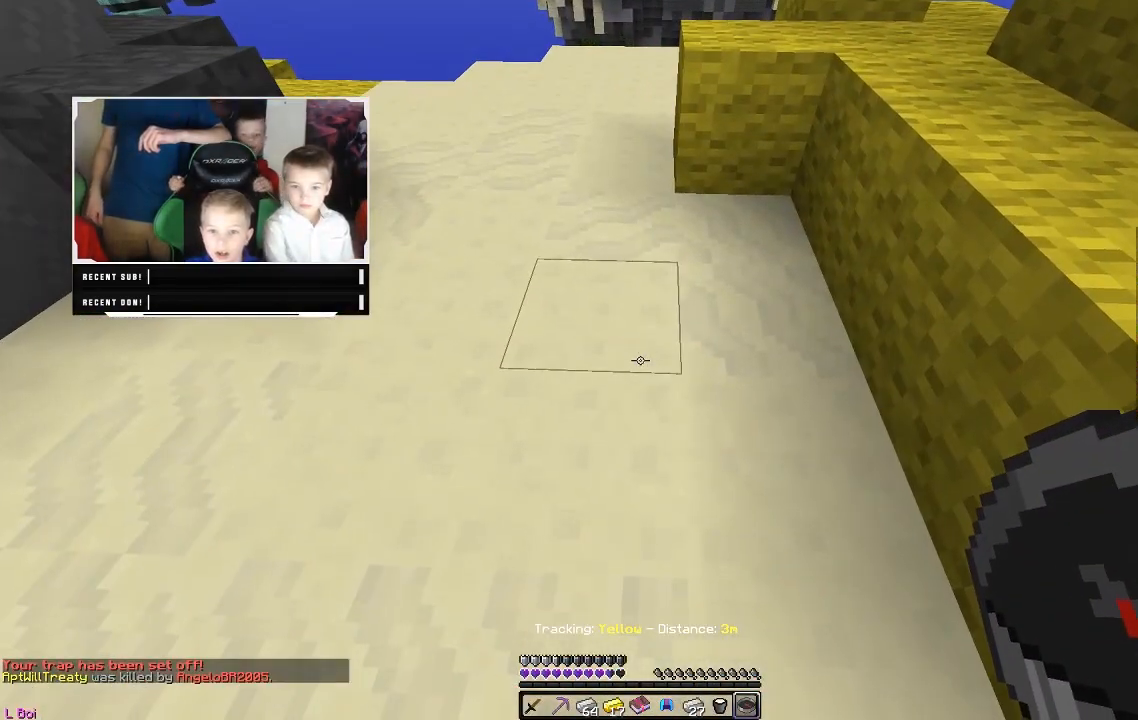
{"keys": [], "mouse": [], "events": []}
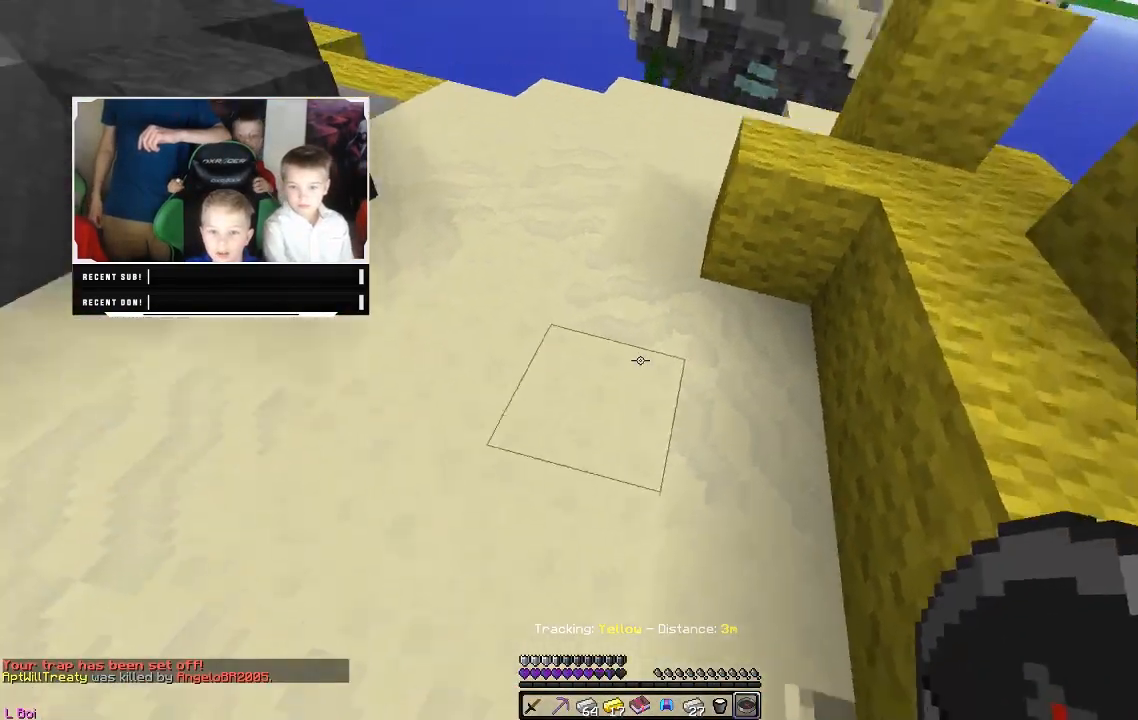
{"keys": ["w"], "mouse": [], "events": [[100, "w", "down"], [267, "w", "up"], [450, "w", "down"]]}
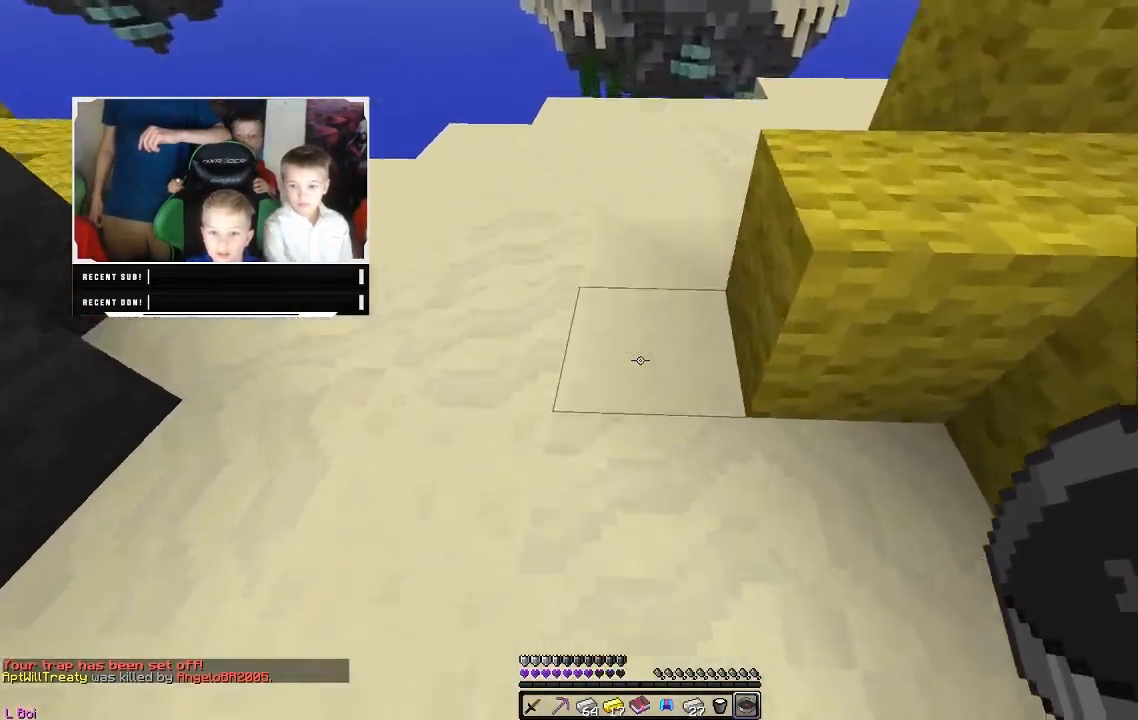
{"keys": [], "mouse": [], "events": [[150, "w", "up"]]}
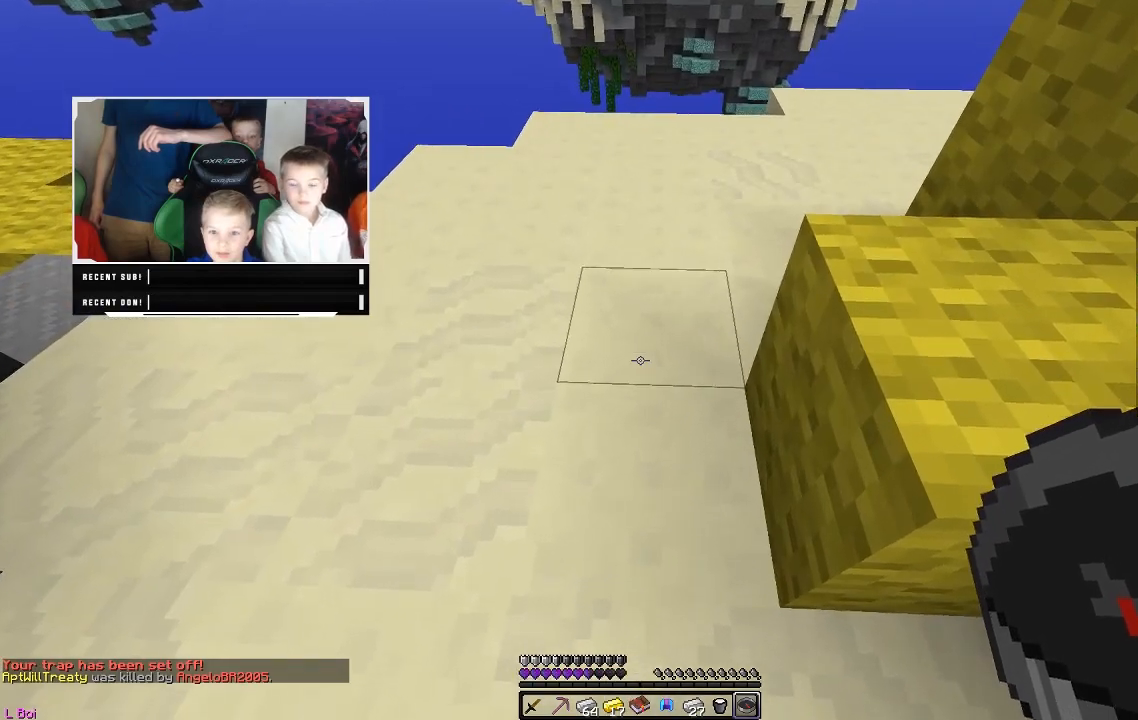
{"keys": [], "mouse": [], "events": []}
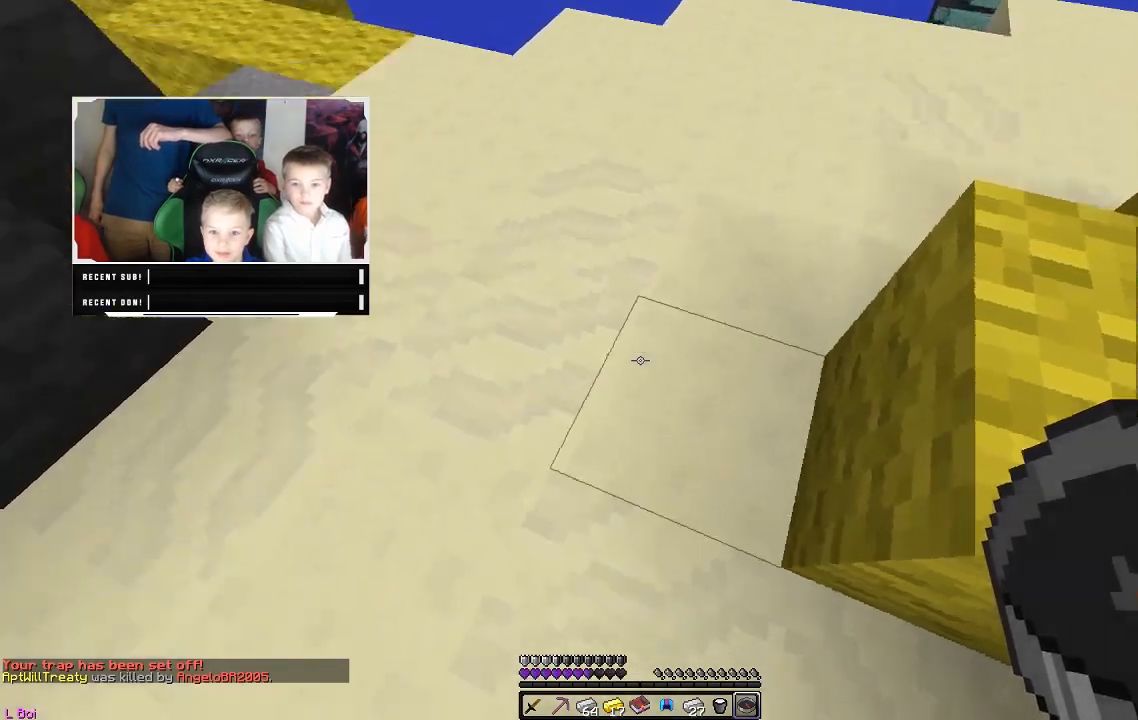
{"keys": [], "mouse": [], "events": []}
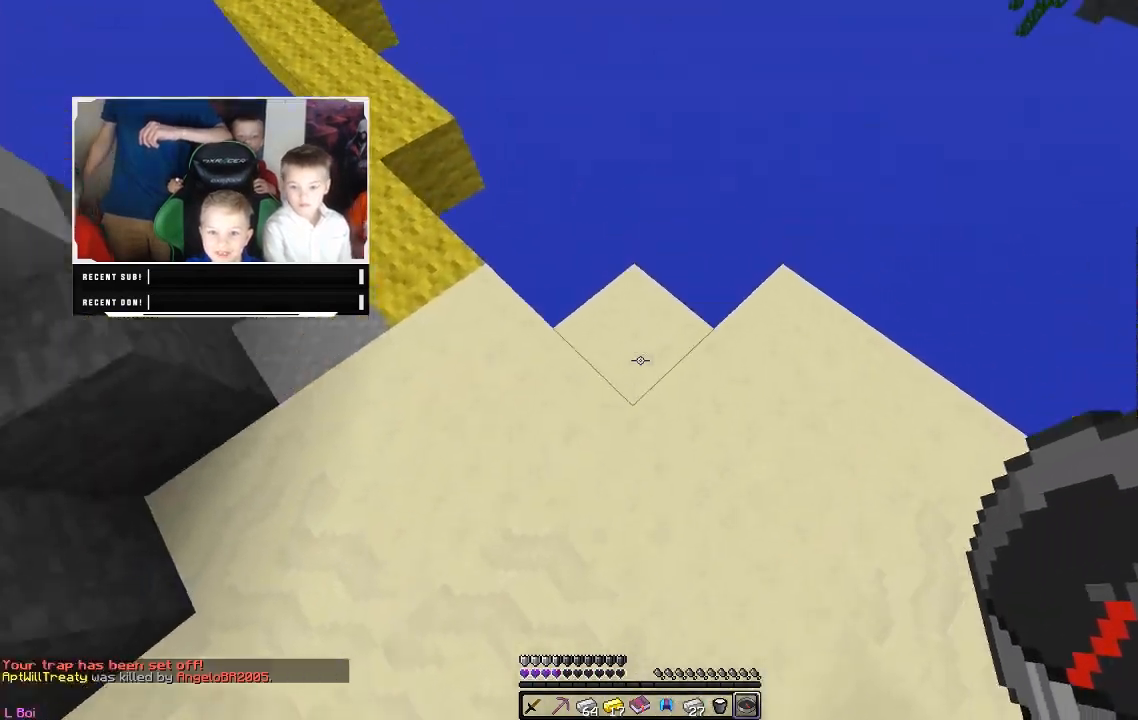
{"keys": [], "mouse": ["right"], "events": [[283, "mouse_right", "down"]]}
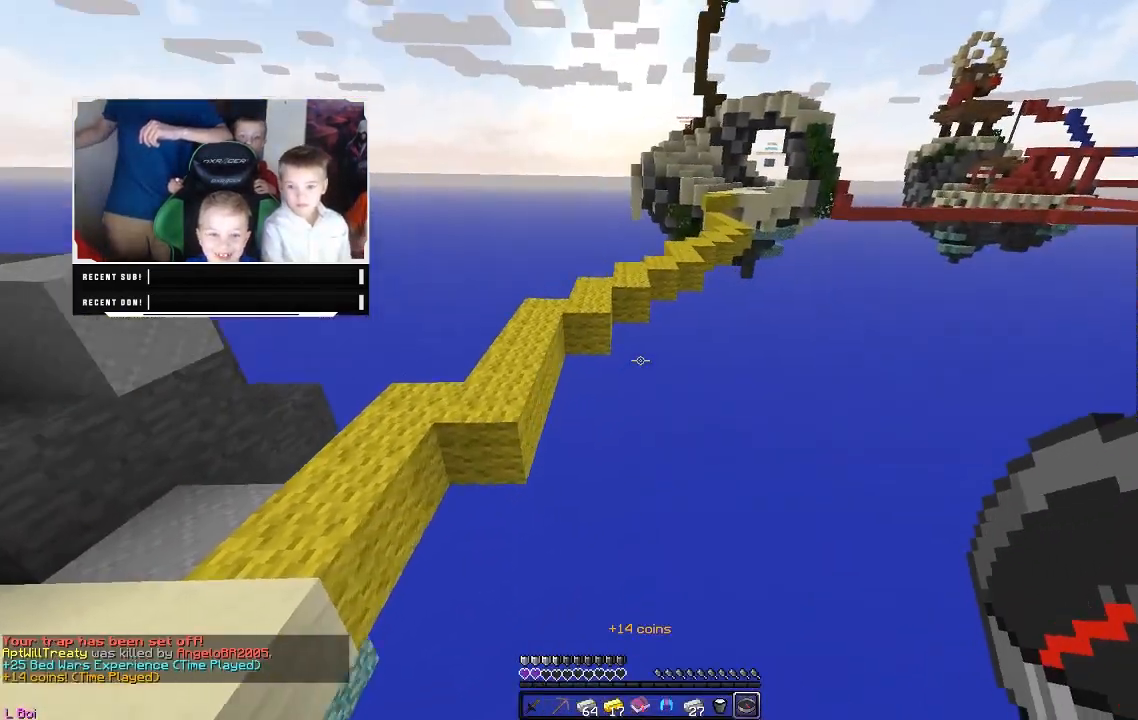
{"keys": [], "mouse": [], "events": [[67, "mouse_right", "up"]]}